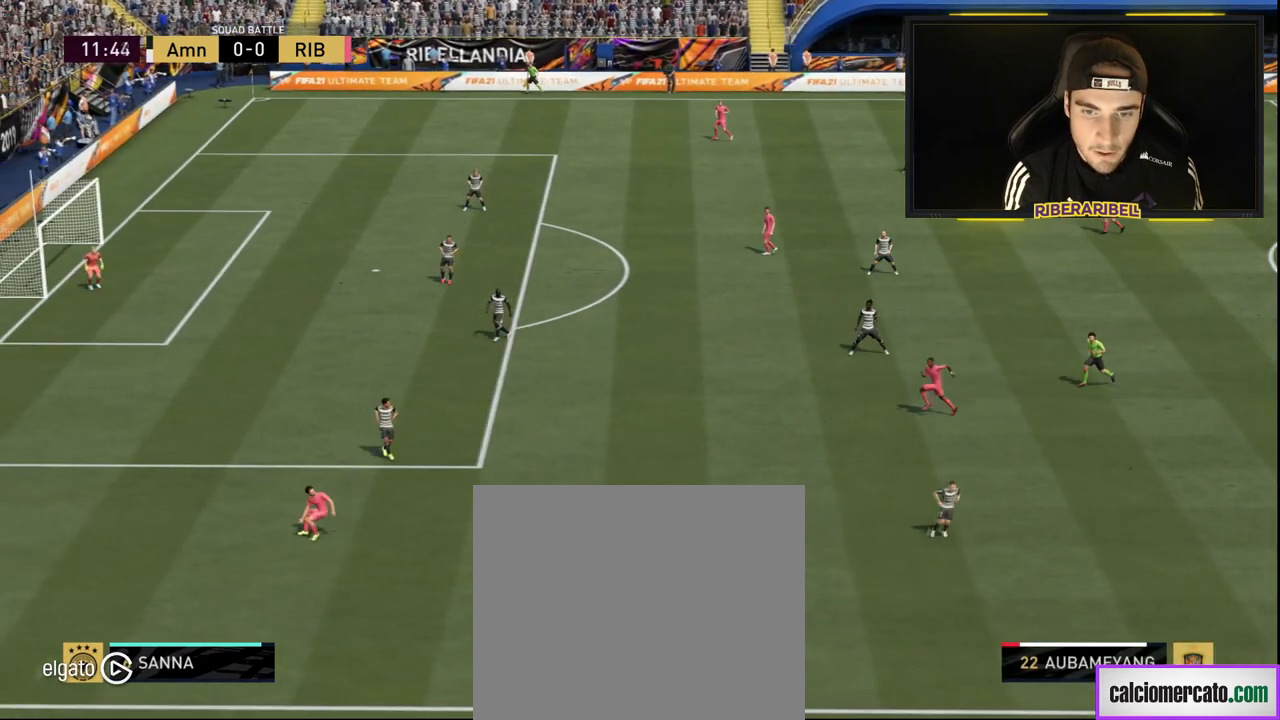
Gameplay with a controller (PlayStation layout); each line is a JSON object with the inputs held at the frame after it. "events" lists button and stick changes between this image and that frame as [ms after this image, input, new state], when the widget could be followed in between.
{"buttons": [], "left_stick": "left", "right_stick": "center", "events": [[484, "R1", "up"]]}
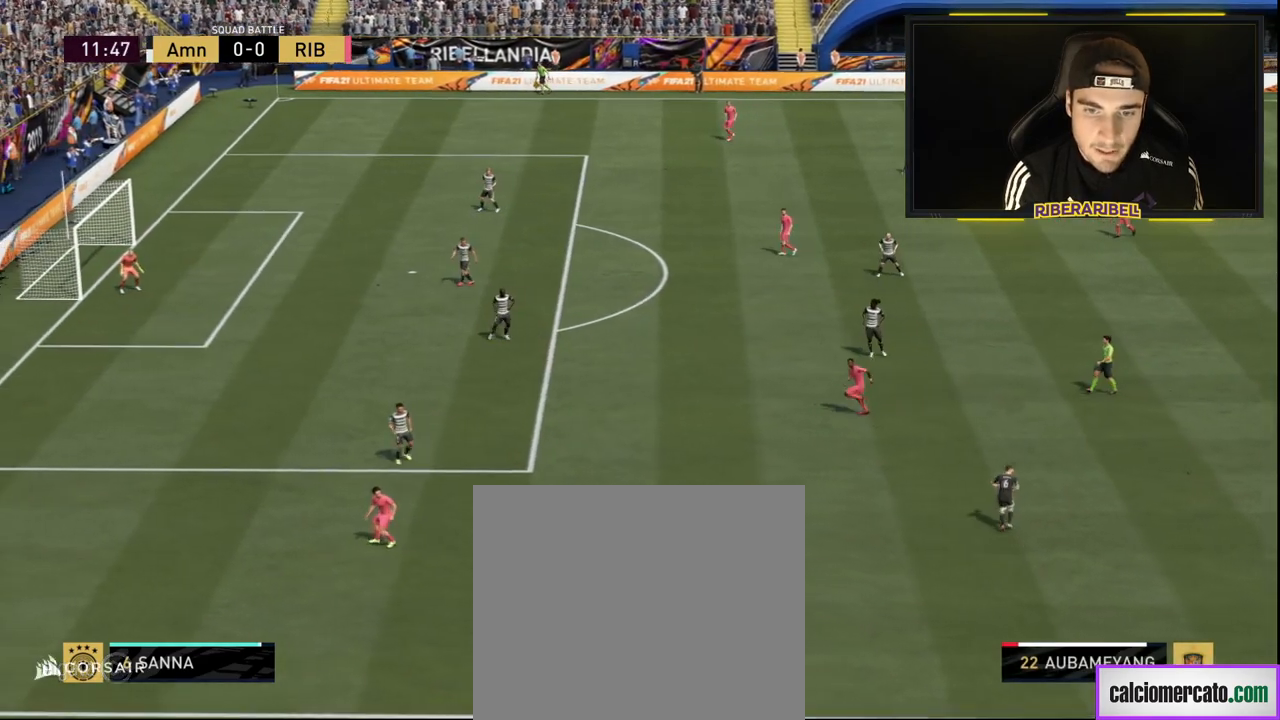
{"buttons": [], "left_stick": "left", "right_stick": "up-right", "events": [[117, "right_stick", "up-right"]]}
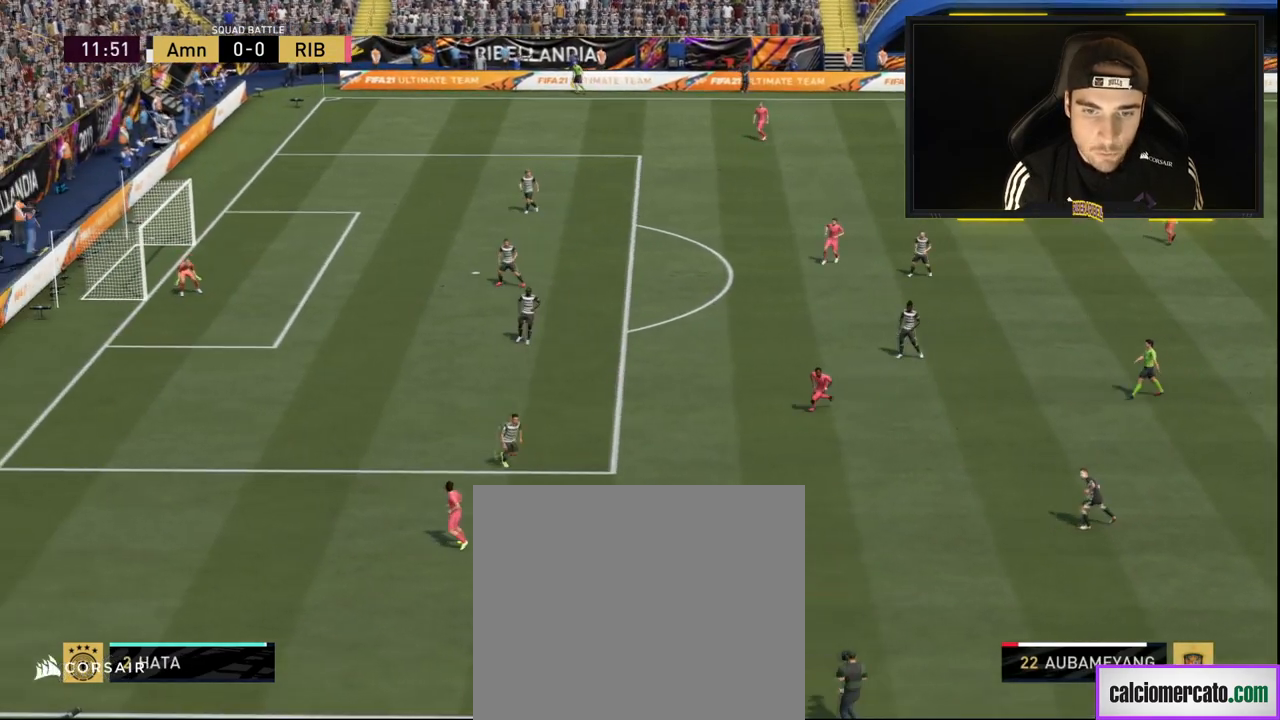
{"buttons": ["L1"], "left_stick": "left", "right_stick": "center", "events": [[184, "right_stick", "center"], [351, "L1", "down"]]}
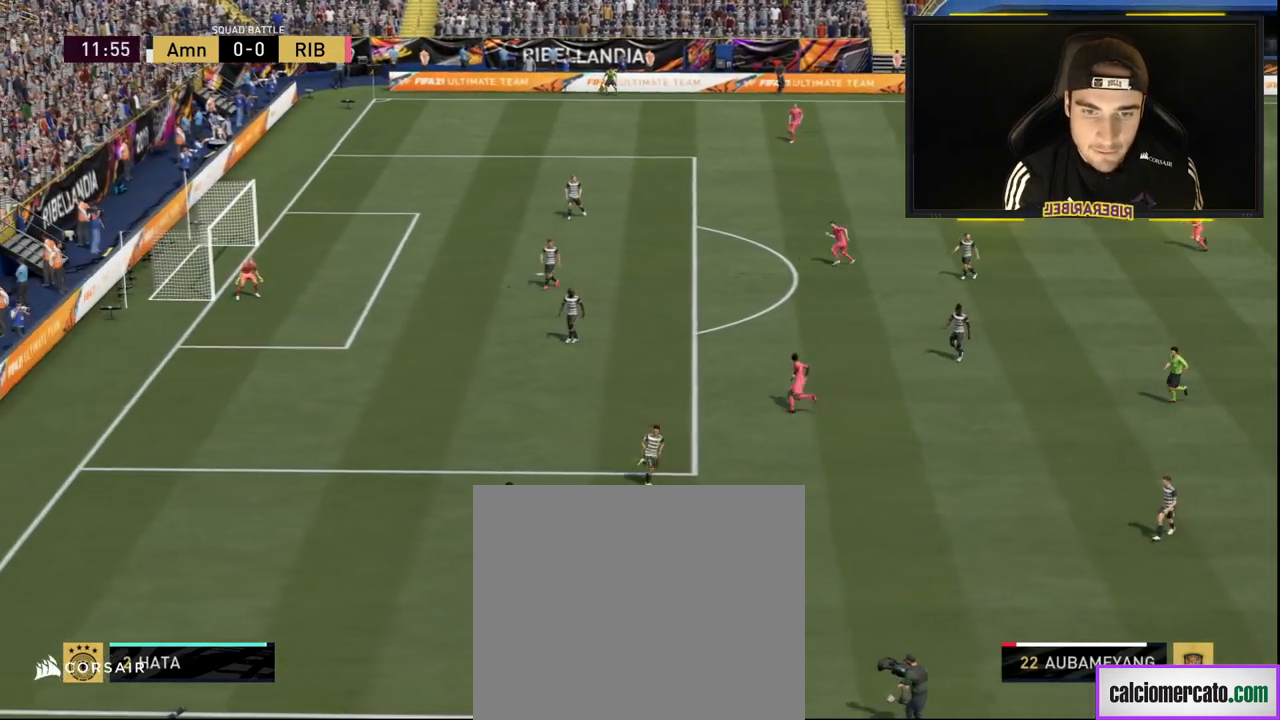
{"buttons": ["R1"], "left_stick": "left", "right_stick": "center", "events": [[284, "R1", "down"], [300, "L1", "up"]]}
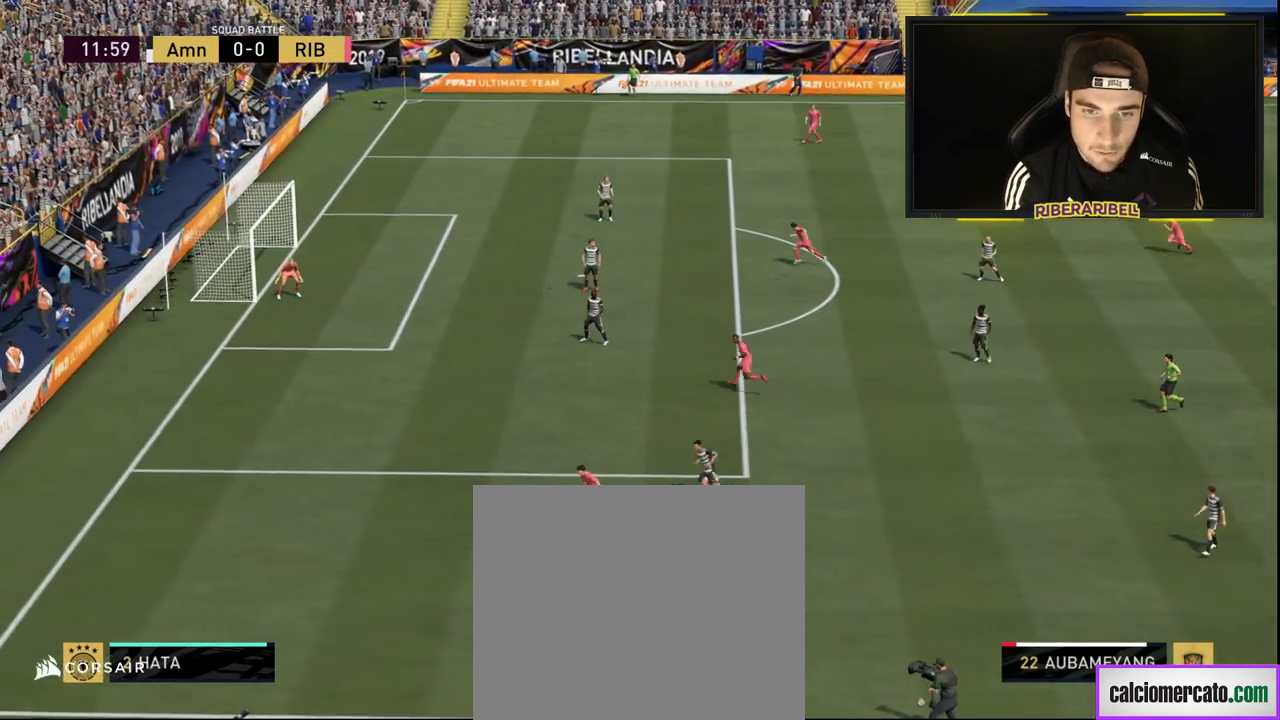
{"buttons": [], "left_stick": "left", "right_stick": "up-right", "events": [[317, "R1", "up"], [417, "right_stick", "up-right"]]}
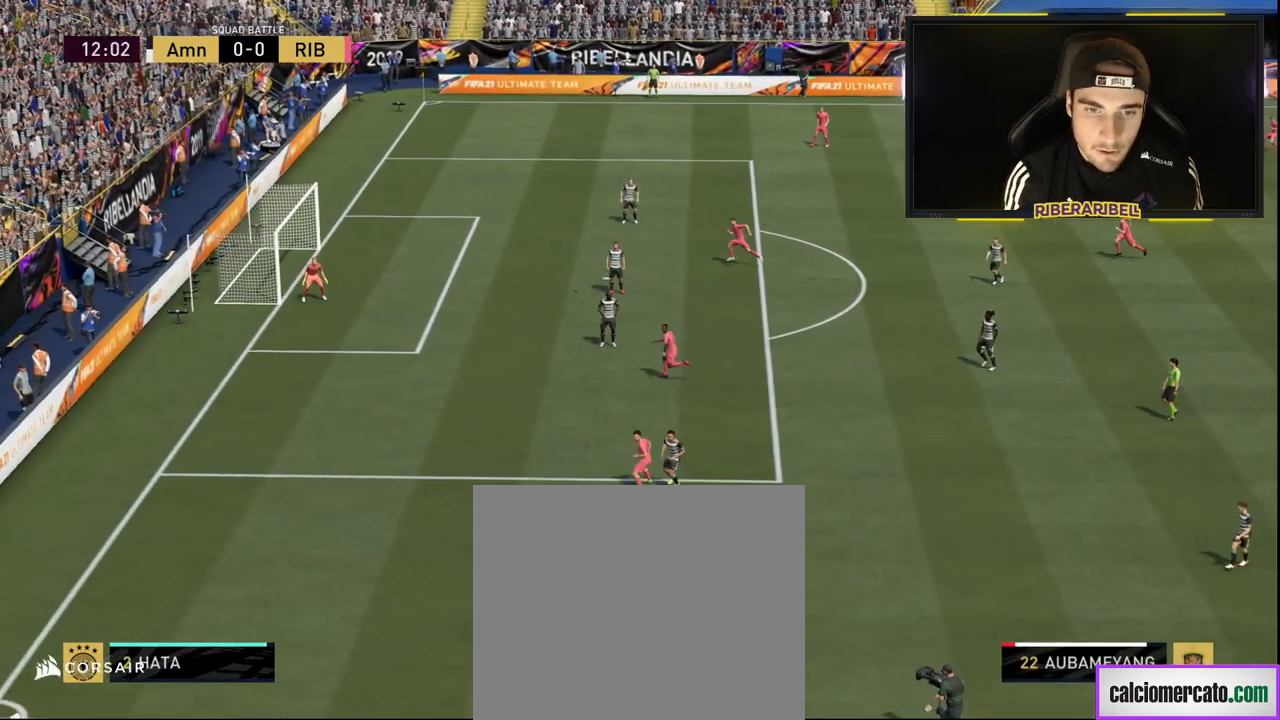
{"buttons": [], "left_stick": "center", "right_stick": "up-right", "events": [[100, "left_stick", "center"]]}
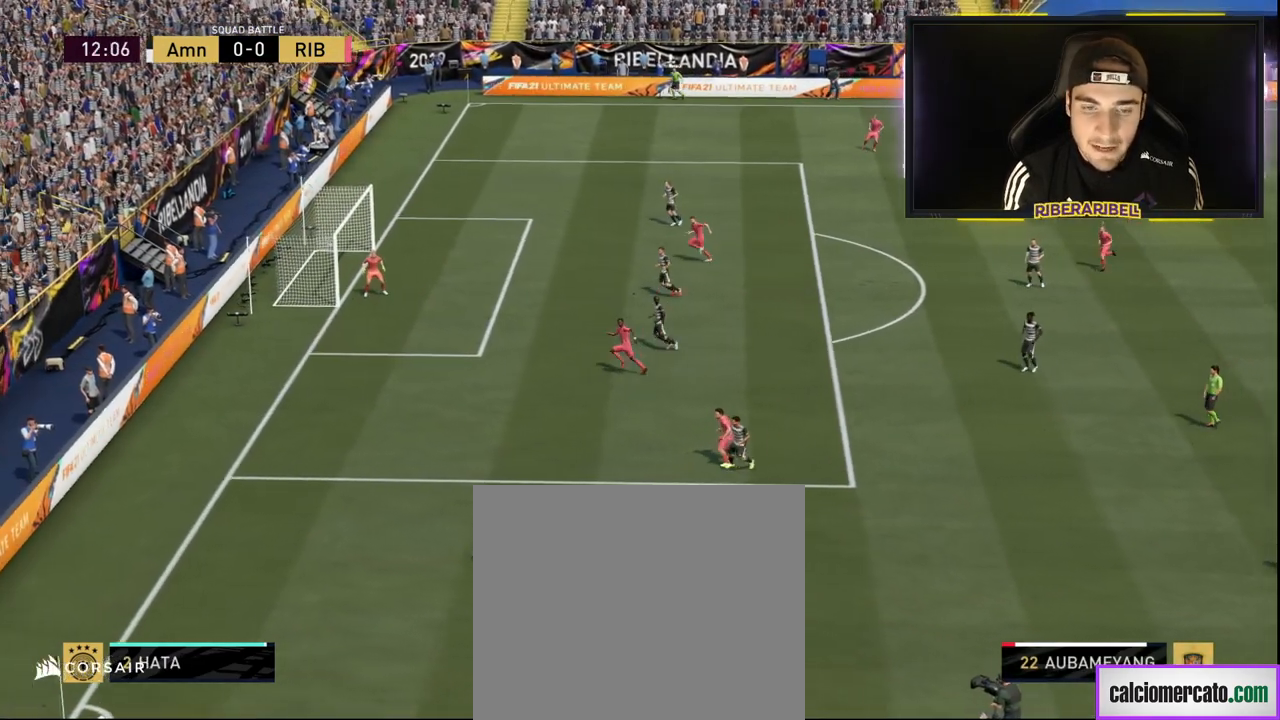
{"buttons": [], "left_stick": "right", "right_stick": "center", "events": [[17, "left_stick", "up"], [50, "right_stick", "center"], [217, "left_stick", "up-right"], [317, "left_stick", "right"]]}
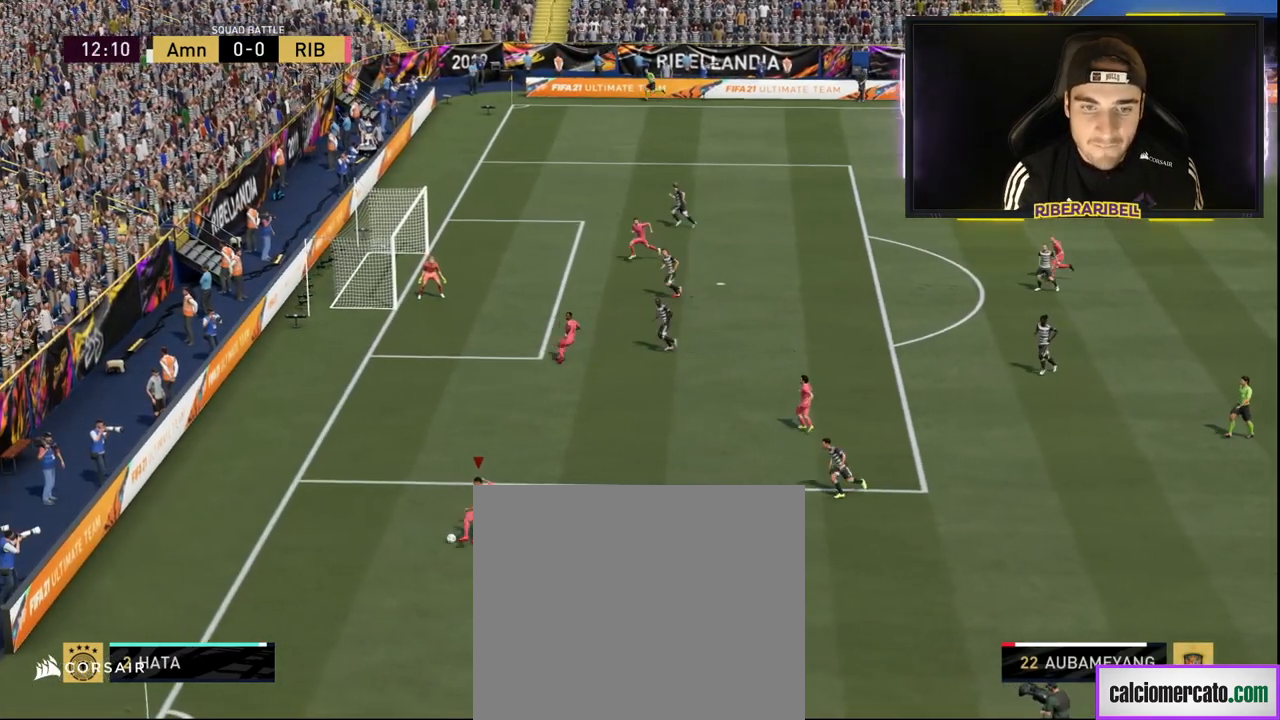
{"buttons": ["L1"], "left_stick": "right", "right_stick": "center", "events": [[384, "L1", "down"]]}
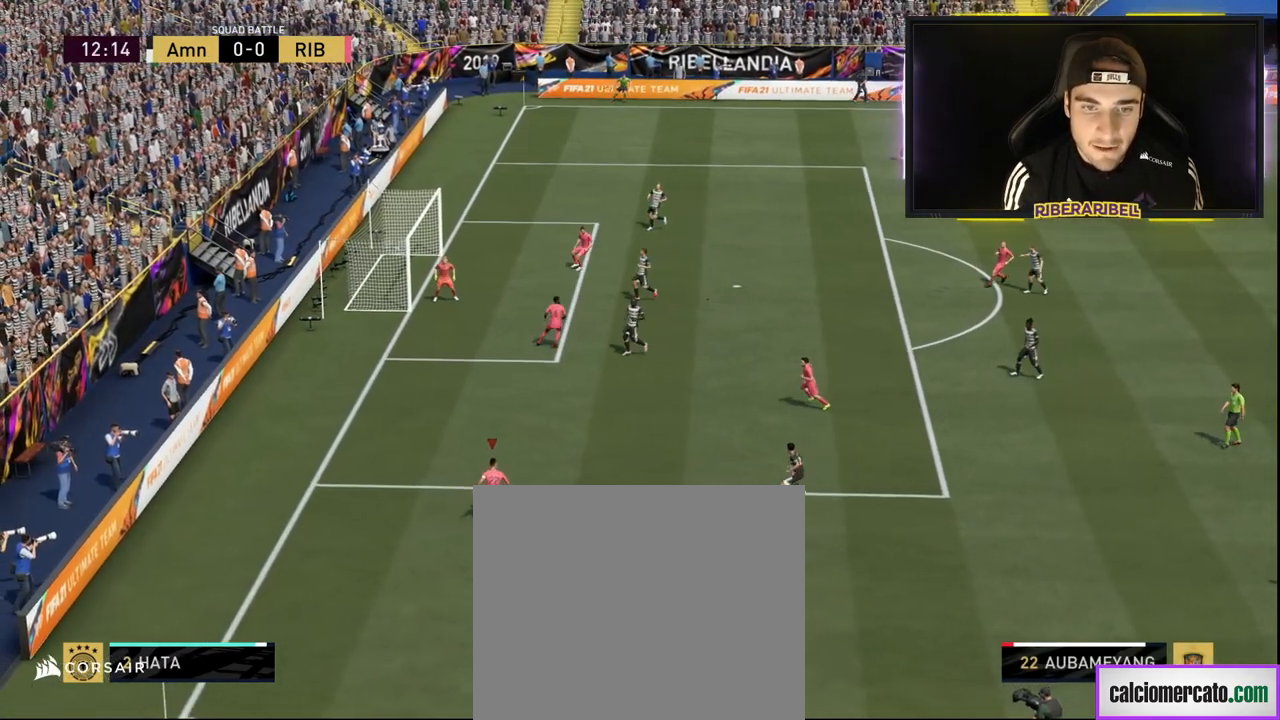
{"buttons": ["R1"], "left_stick": "right", "right_stick": "center", "events": [[401, "R1", "down"], [434, "L1", "up"]]}
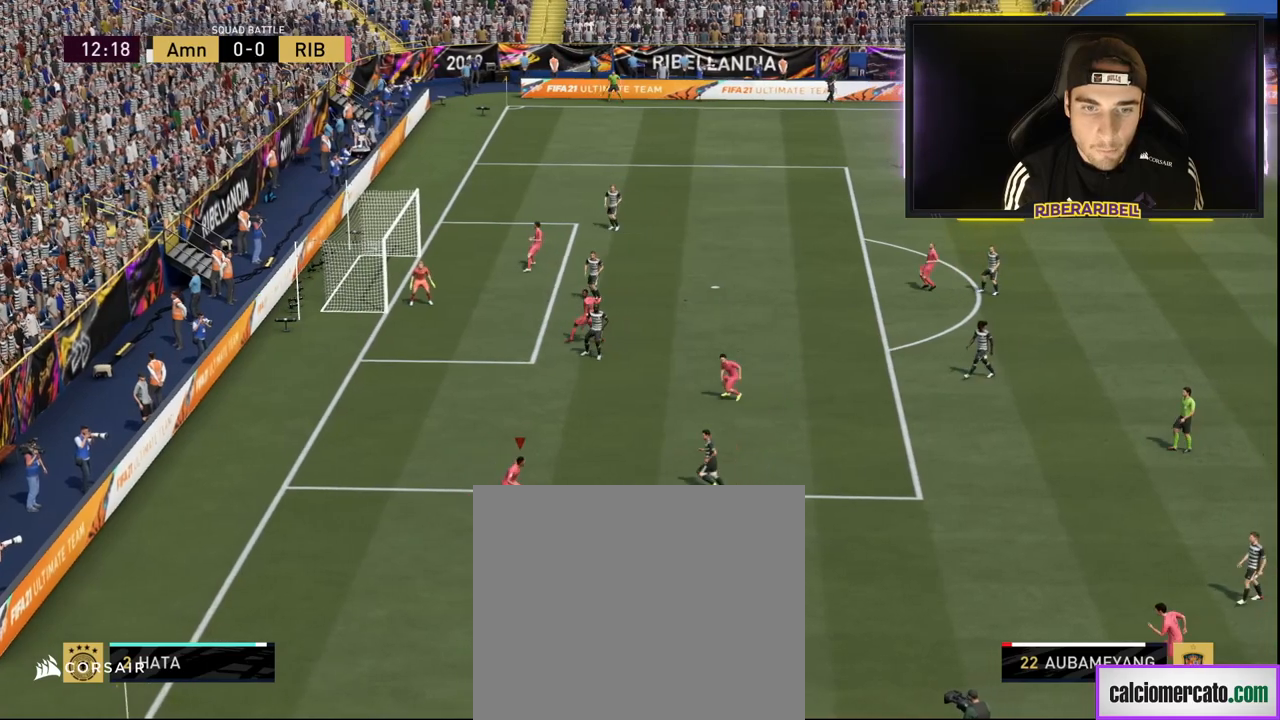
{"buttons": ["R1"], "left_stick": "right", "right_stick": "center", "events": []}
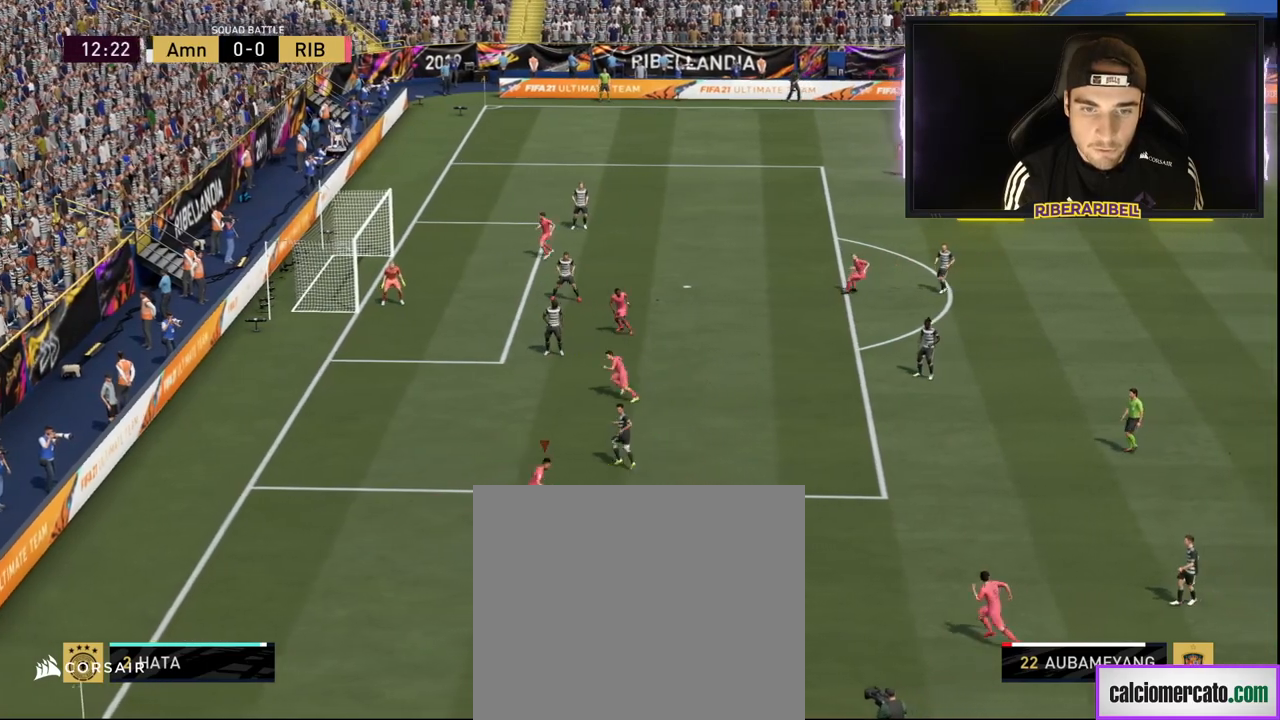
{"buttons": [], "left_stick": "up-right", "right_stick": "up", "events": [[50, "R1", "up"], [167, "right_stick", "up"], [350, "left_stick", "up-right"]]}
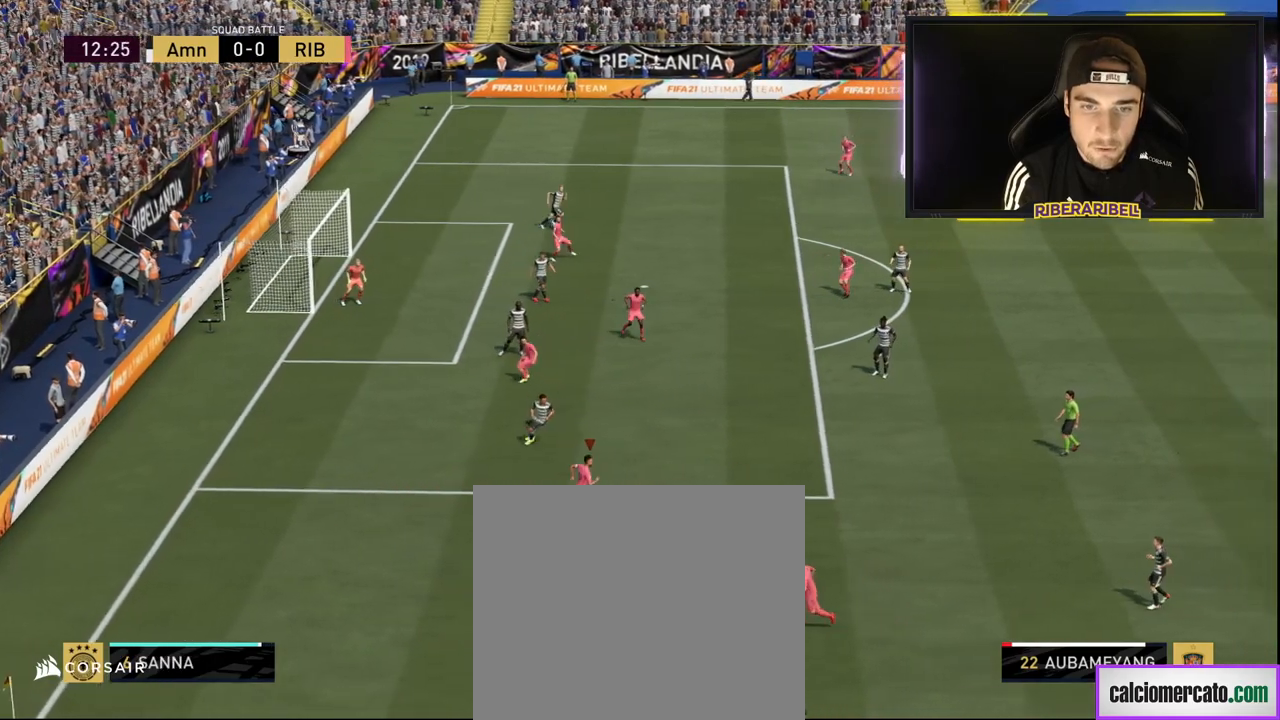
{"buttons": ["L1"], "left_stick": "up-right", "right_stick": "center", "events": [[234, "right_stick", "center"], [284, "L1", "down"]]}
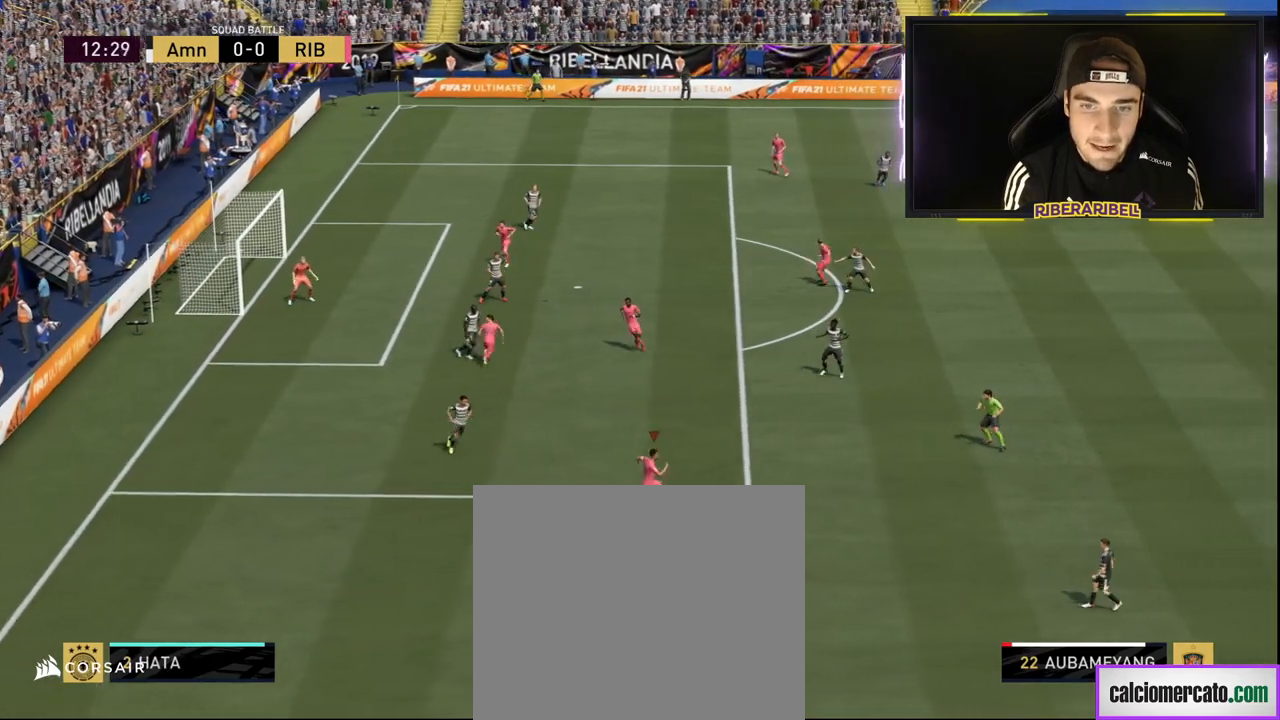
{"buttons": ["R1"], "left_stick": "up-right", "right_stick": "center", "events": [[300, "R1", "down"], [350, "L1", "up"]]}
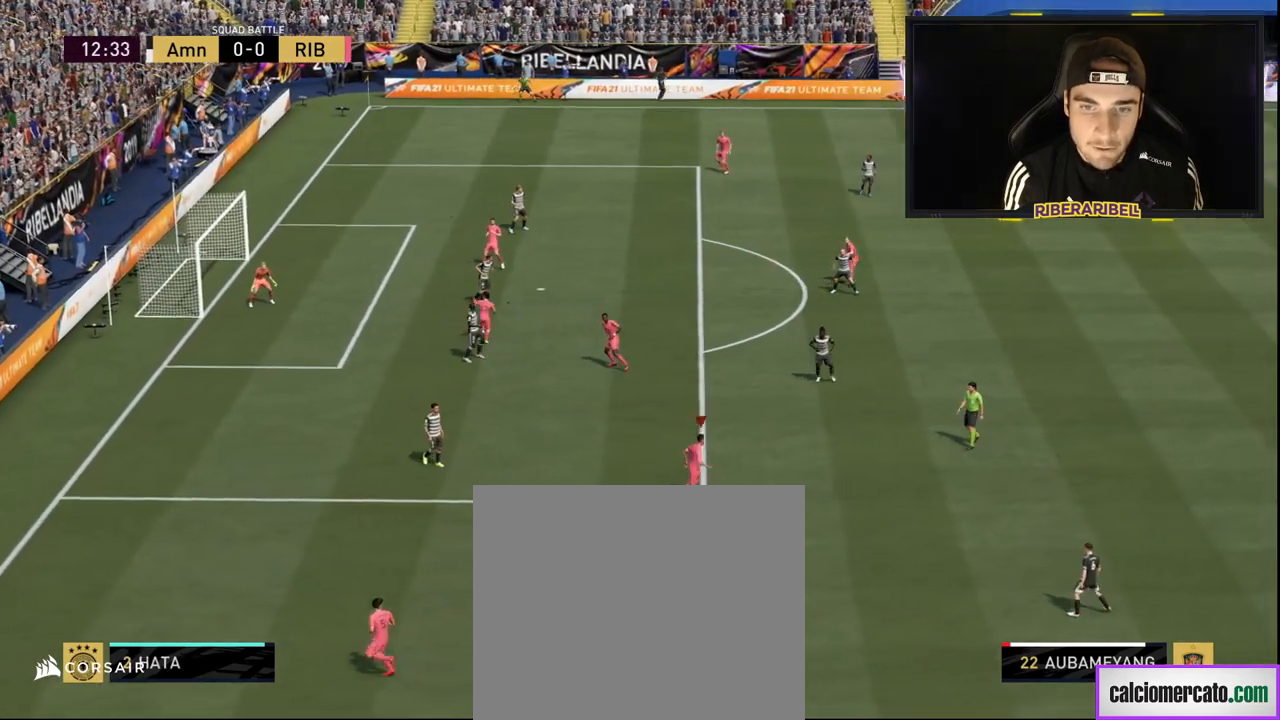
{"buttons": [], "left_stick": "up-right", "right_stick": "left", "events": [[250, "R1", "up"], [334, "right_stick", "left"]]}
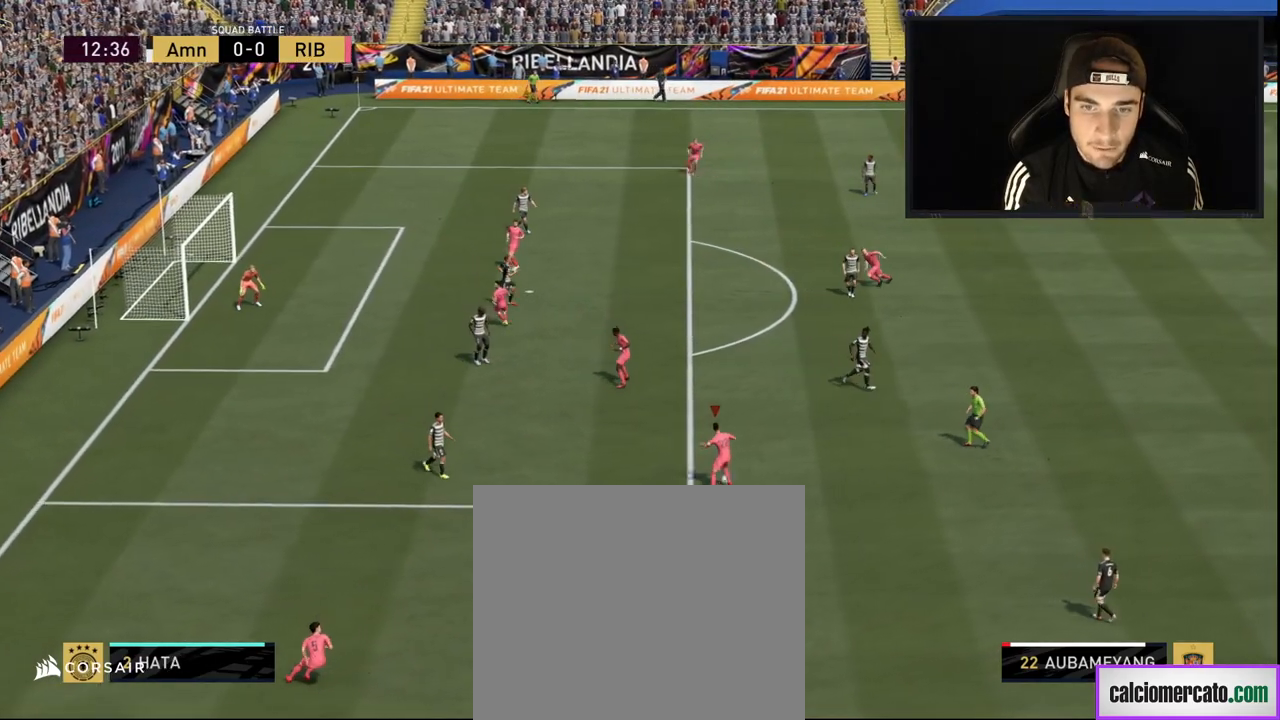
{"buttons": [], "left_stick": "up", "right_stick": "center", "events": [[400, "right_stick", "center"], [417, "left_stick", "up"]]}
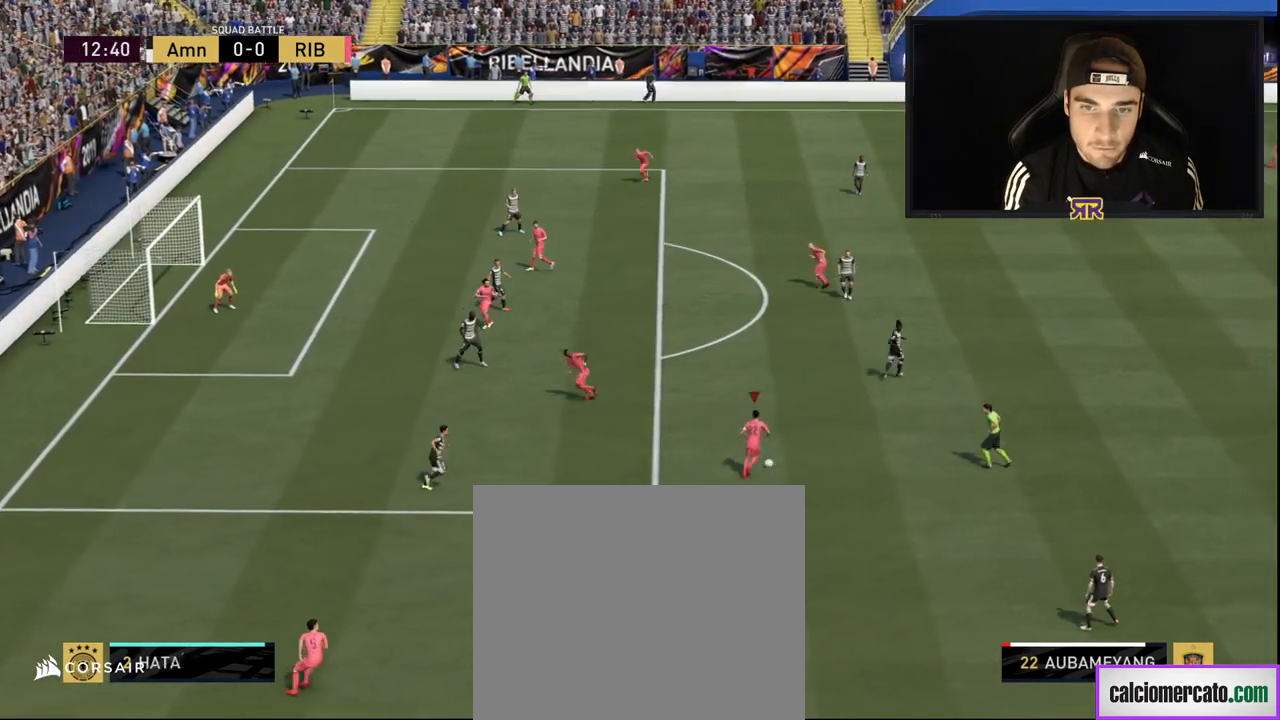
{"buttons": ["R1"], "left_stick": "up", "right_stick": "center", "events": [[50, "L1", "down"], [467, "R1", "down"], [501, "L1", "up"]]}
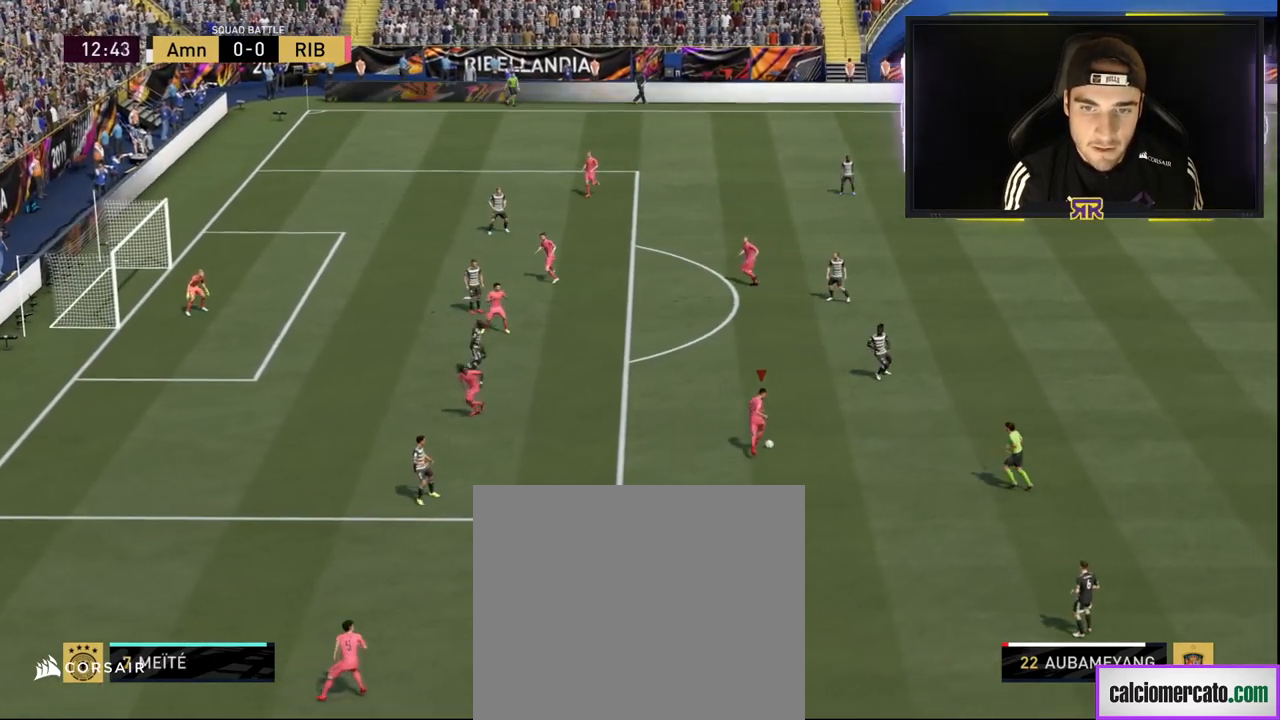
{"buttons": ["R1"], "left_stick": "up", "right_stick": "center", "events": []}
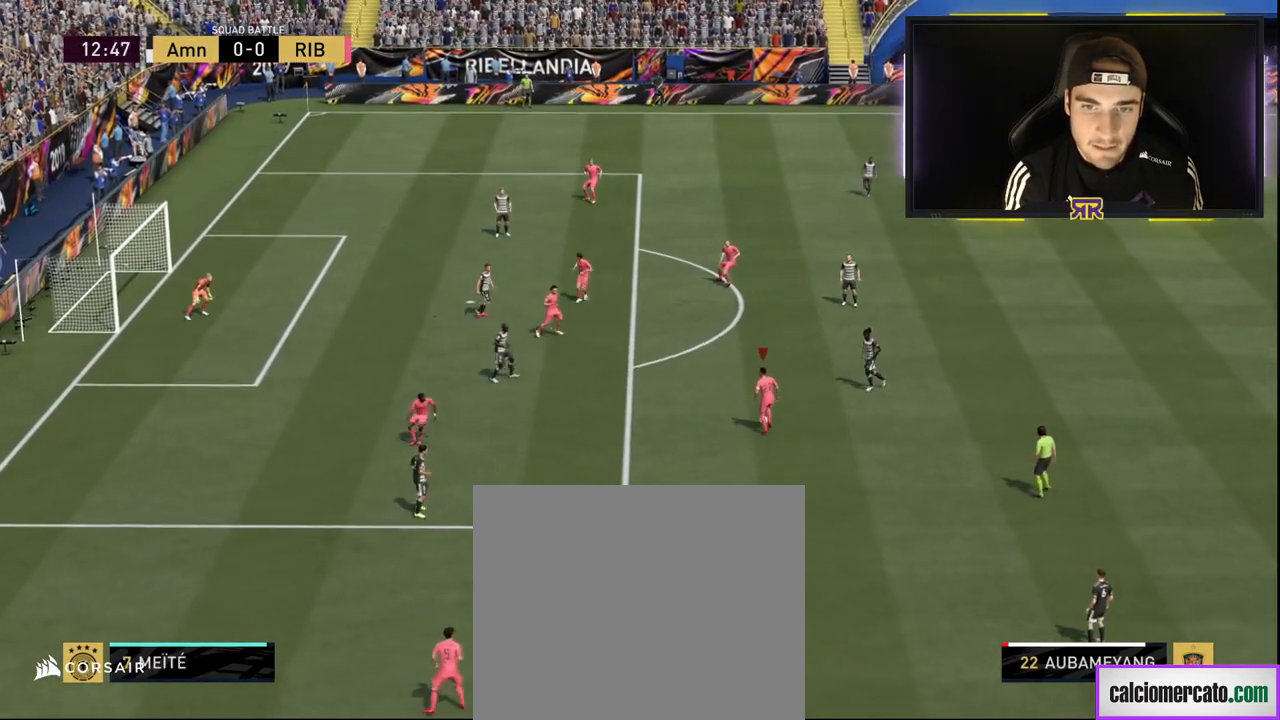
{"buttons": [], "left_stick": "up", "right_stick": "left", "events": [[100, "R1", "up"], [184, "right_stick", "left"]]}
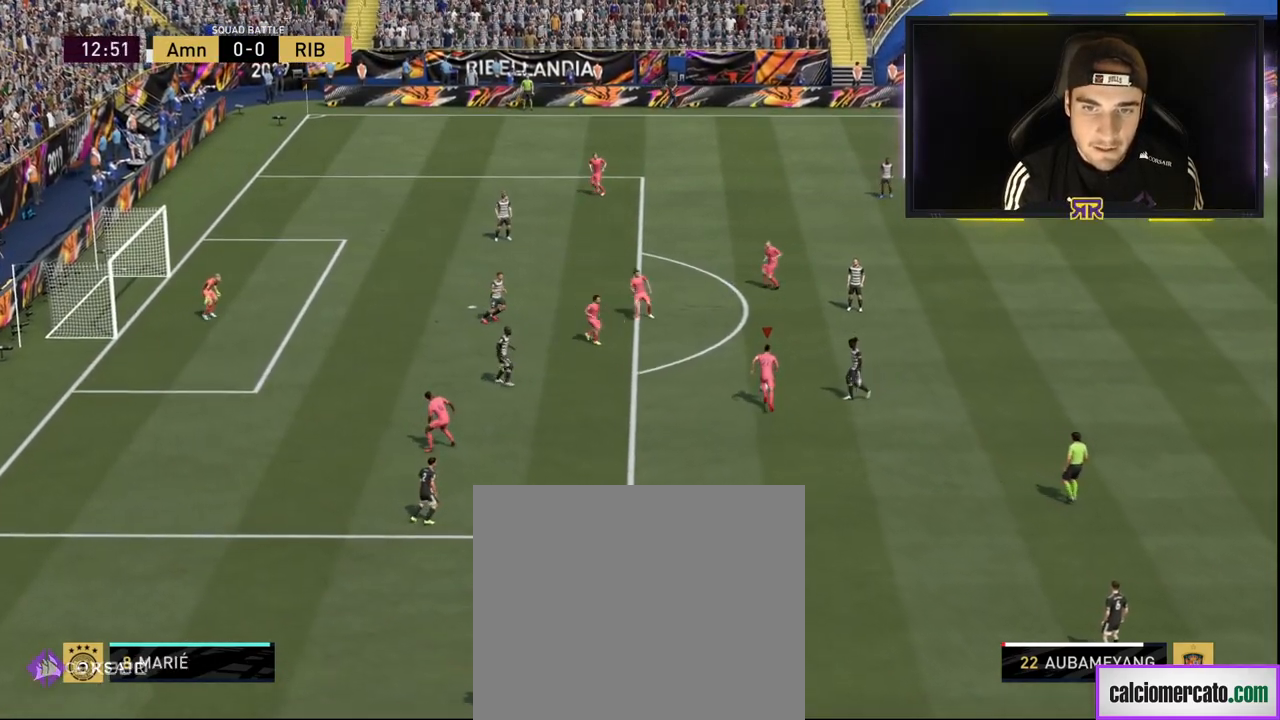
{"buttons": ["L1"], "left_stick": "up", "right_stick": "center", "events": [[150, "right_stick", "center"], [333, "L1", "down"]]}
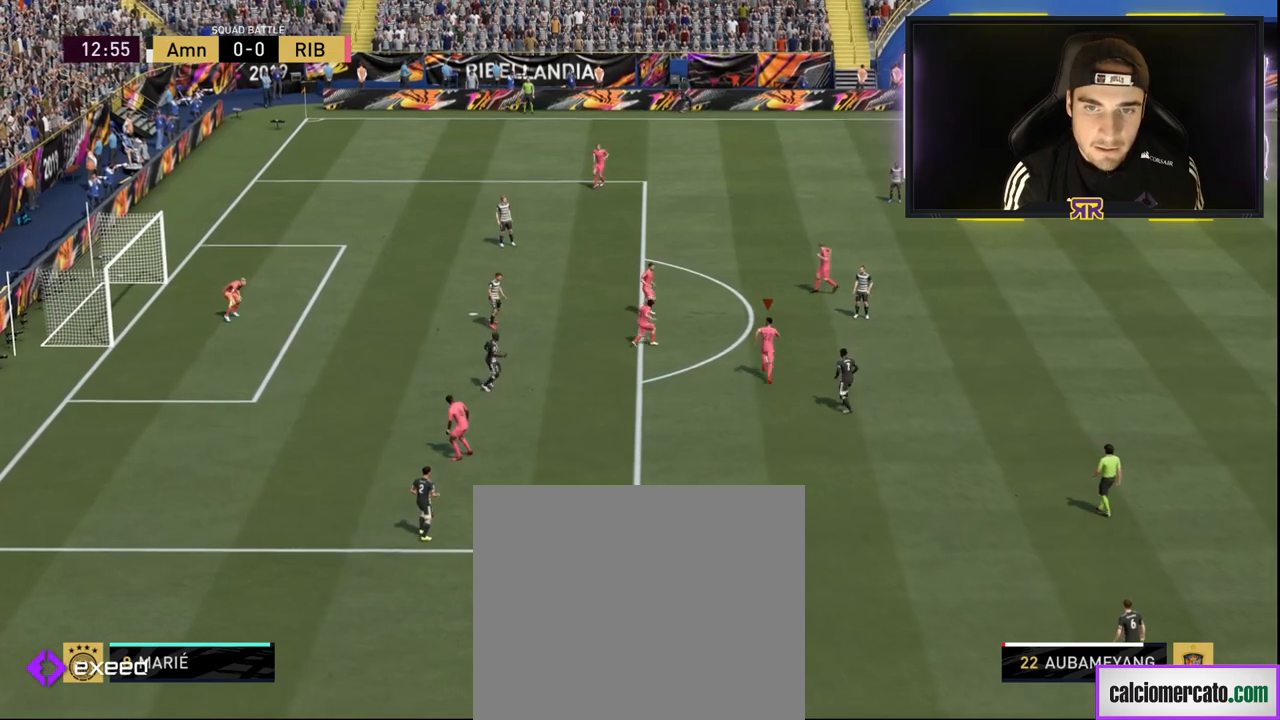
{"buttons": ["R1"], "left_stick": "up", "right_stick": "center", "events": [[384, "R1", "down"], [417, "L1", "up"]]}
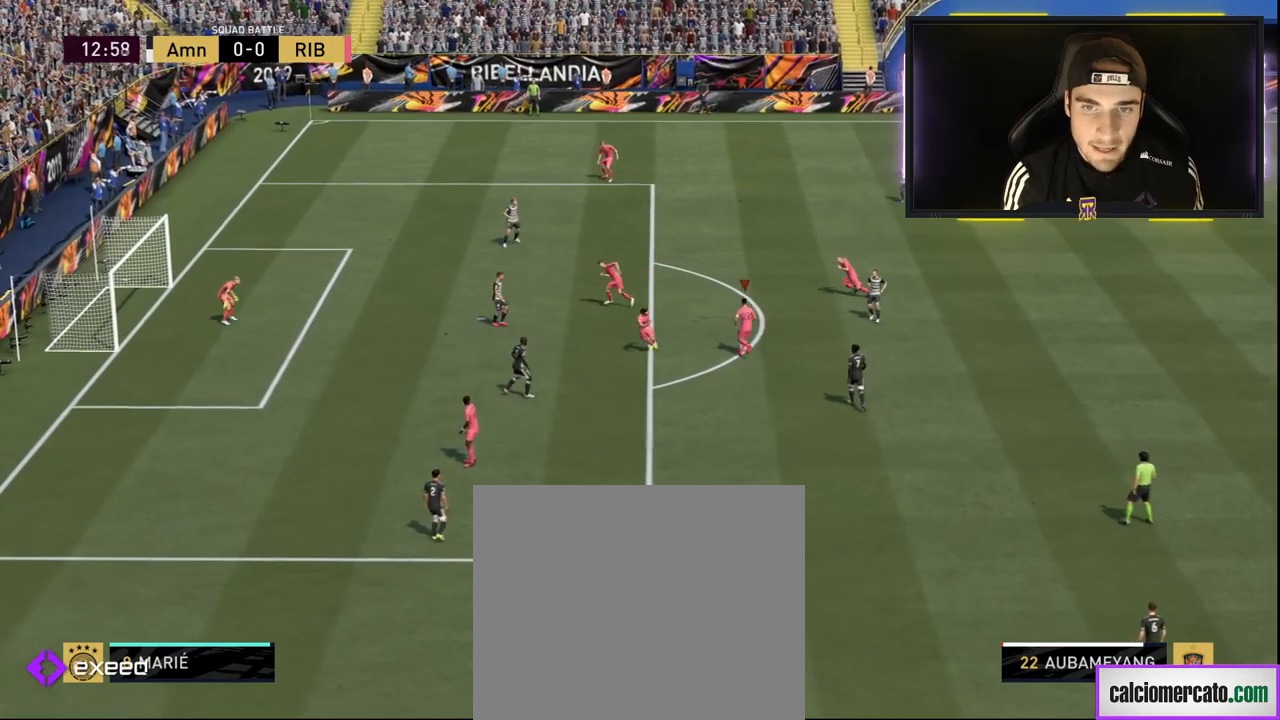
{"buttons": ["R1"], "left_stick": "up", "right_stick": "center", "events": []}
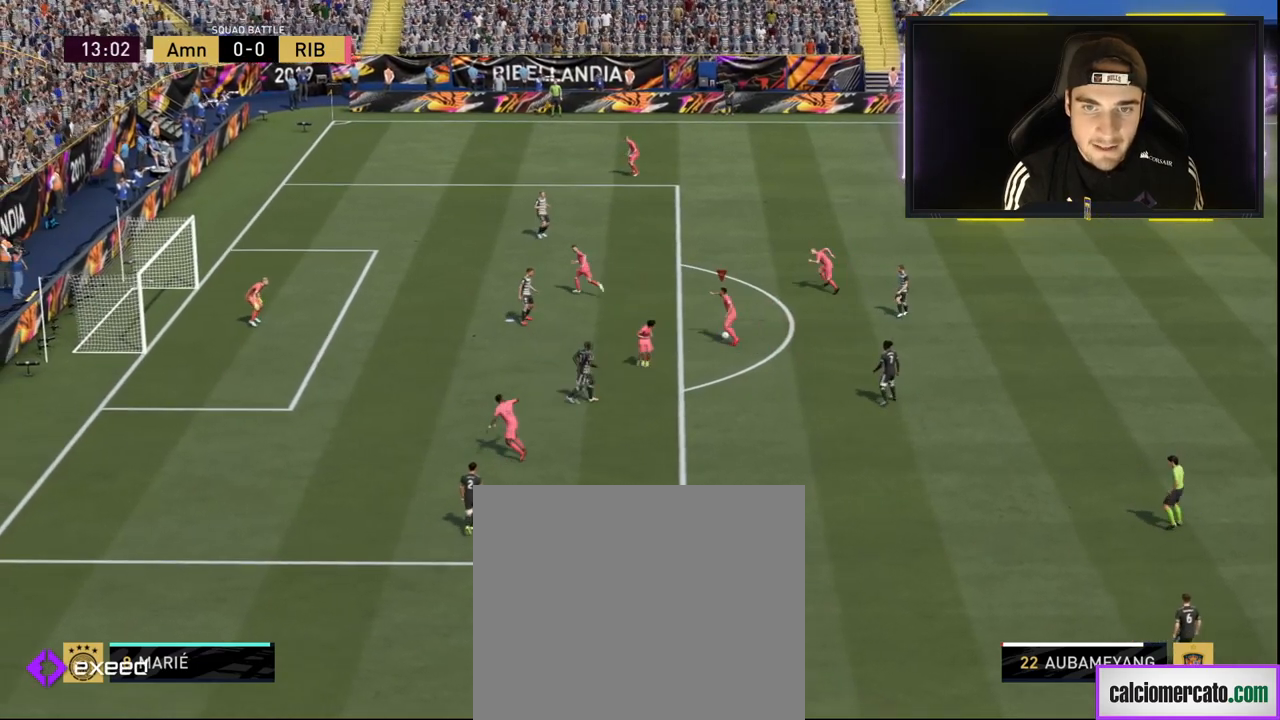
{"buttons": [], "left_stick": "center", "right_stick": "right", "events": [[67, "R1", "up"], [217, "right_stick", "right"], [451, "left_stick", "center"]]}
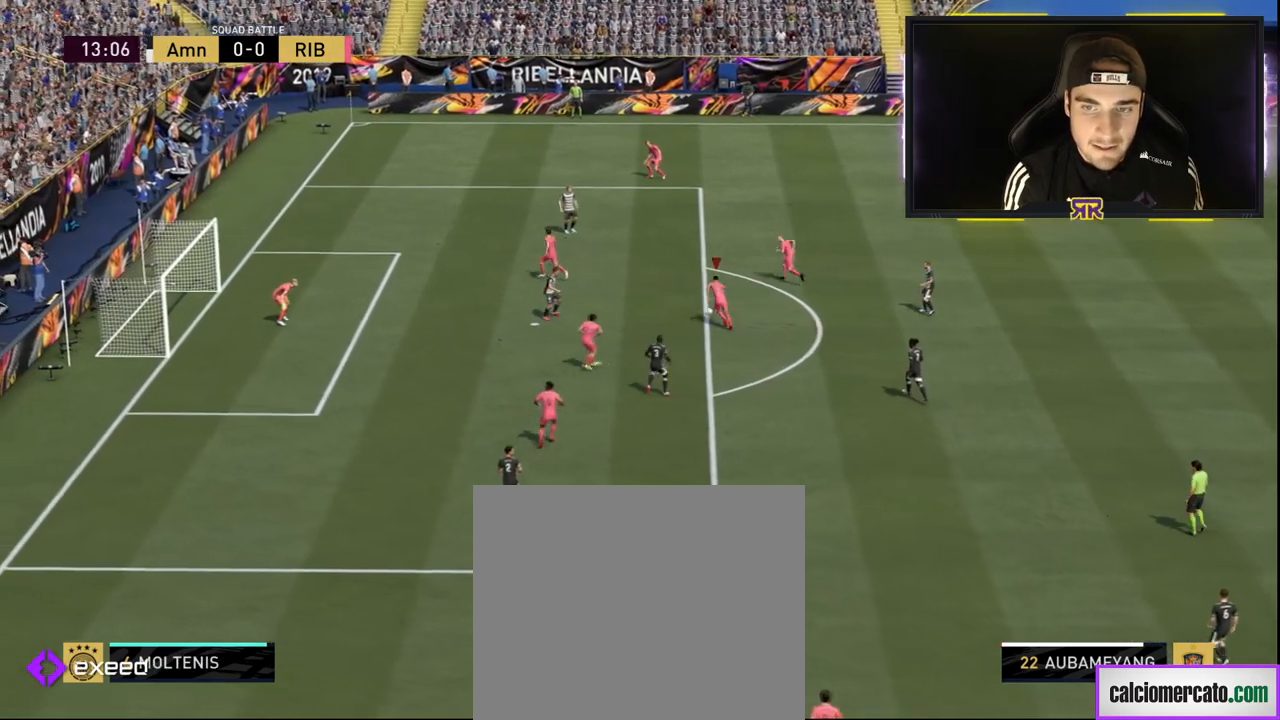
{"buttons": [], "left_stick": "up-right", "right_stick": "center", "events": [[117, "right_stick", "center"], [250, "CROSS", "down"], [267, "left_stick", "up-right"], [367, "CROSS", "up"]]}
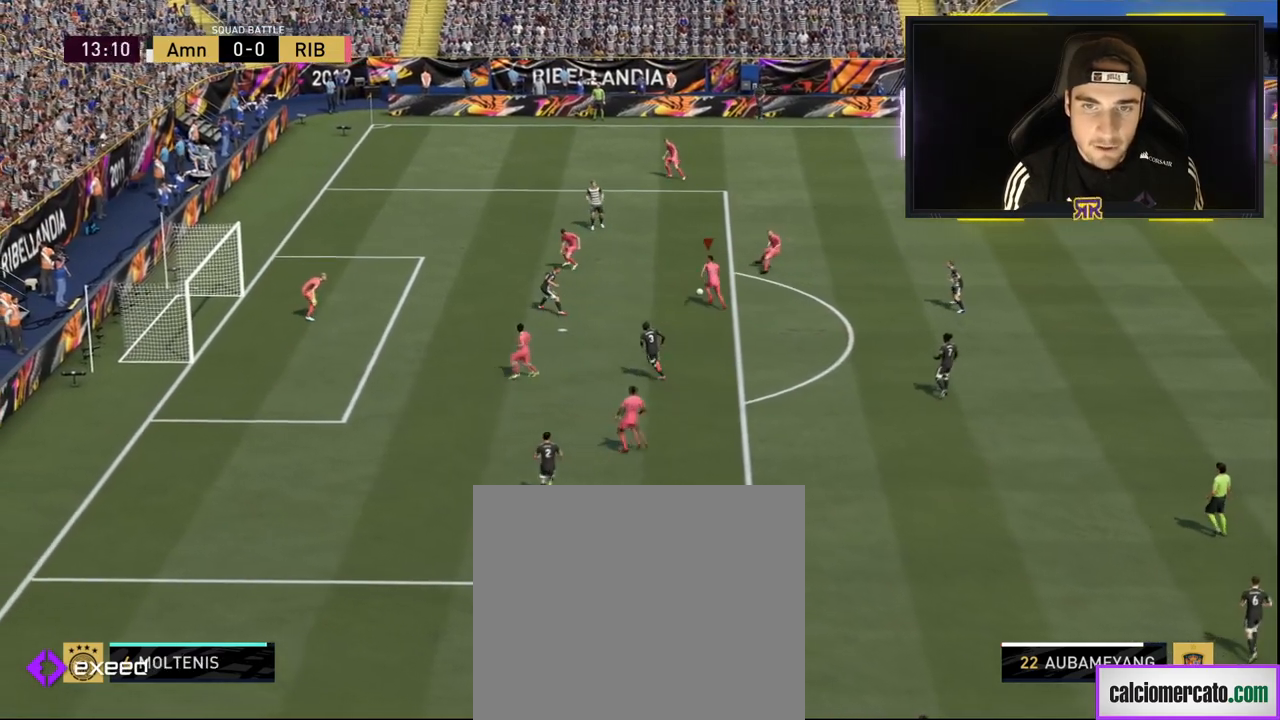
{"buttons": [], "left_stick": "right", "right_stick": "center", "events": [[200, "left_stick", "right"]]}
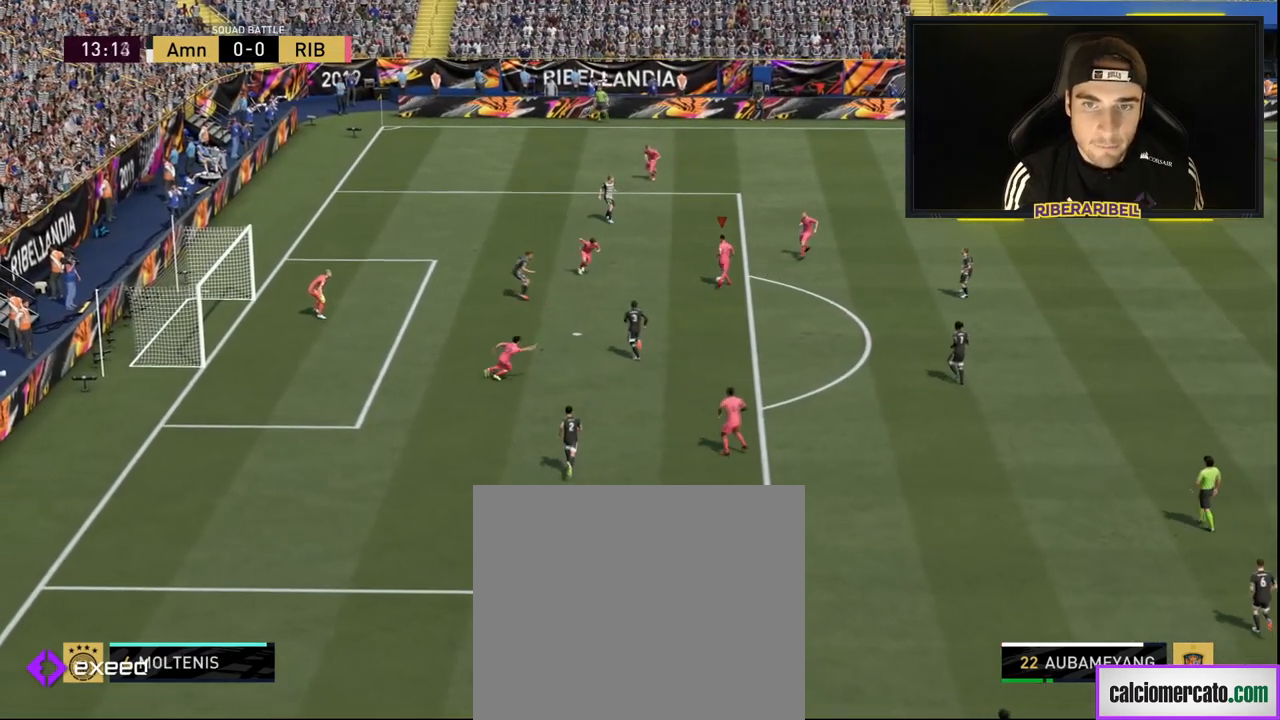
{"buttons": [], "left_stick": "up-right", "right_stick": "center", "events": [[300, "left_stick", "up-right"]]}
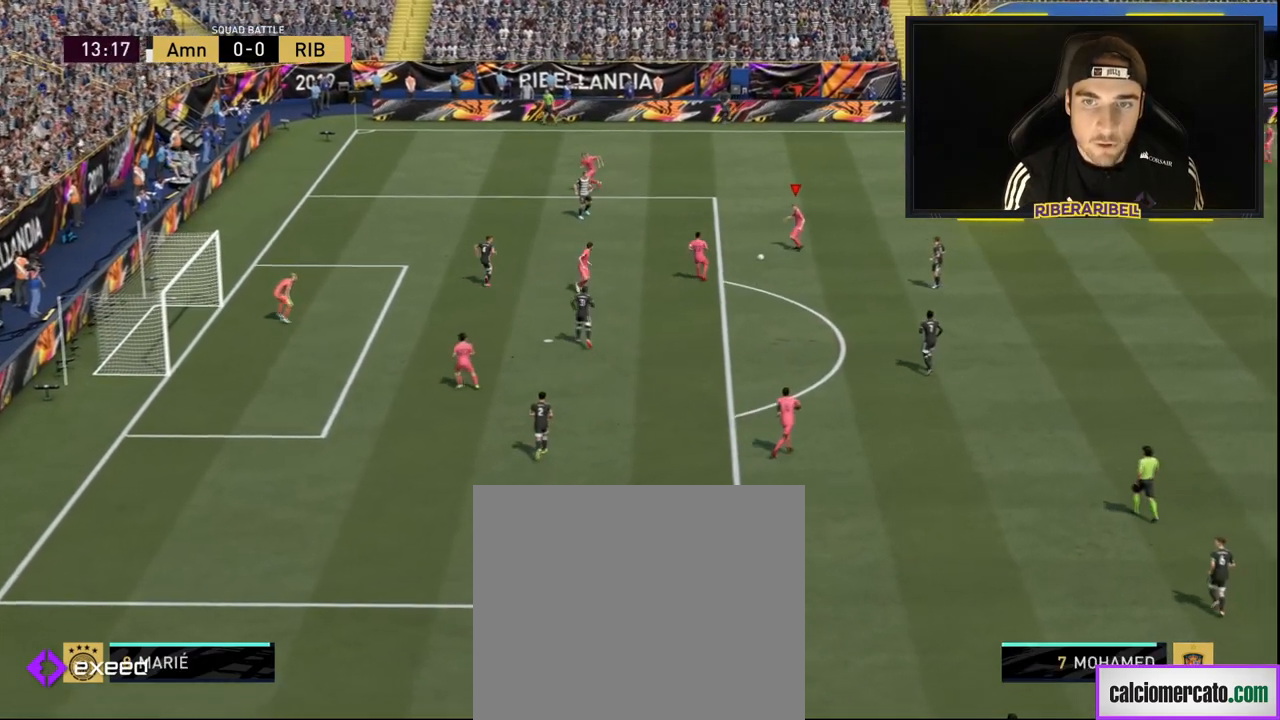
{"buttons": ["R1"], "left_stick": "up-right", "right_stick": "center", "events": [[351, "R1", "down"]]}
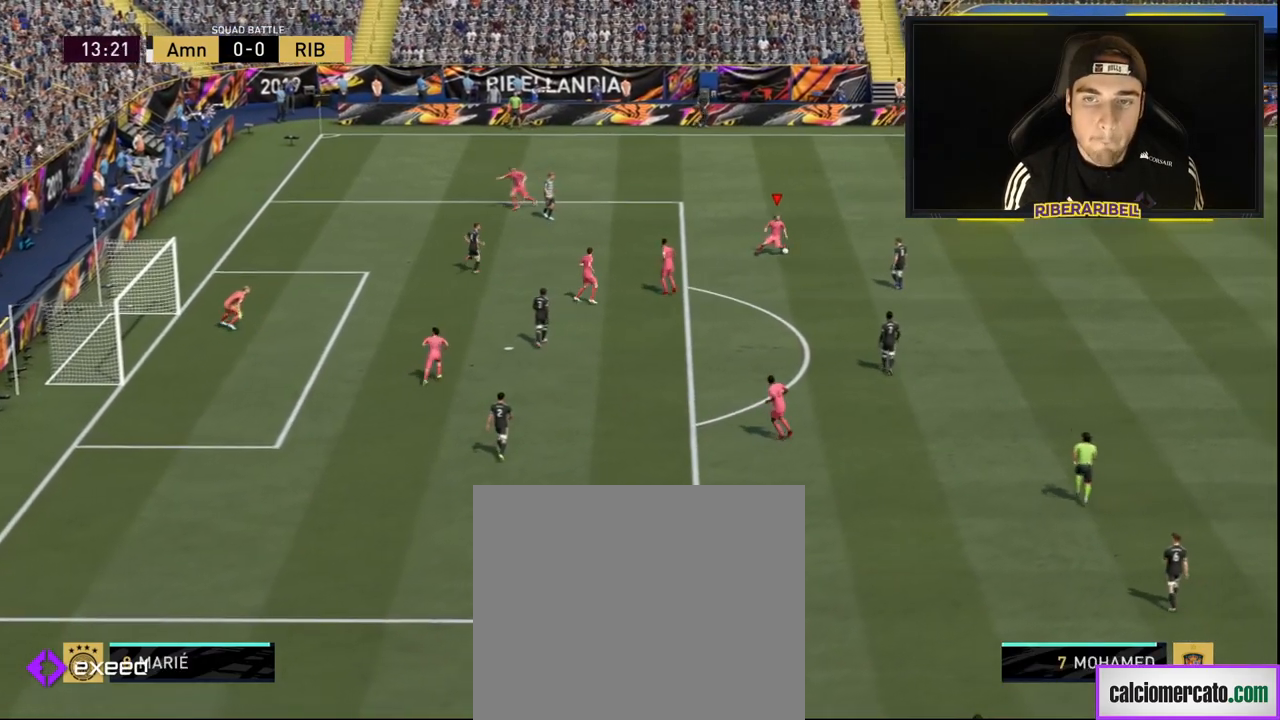
{"buttons": [], "left_stick": "up-right", "right_stick": "center", "events": [[467, "R1", "up"]]}
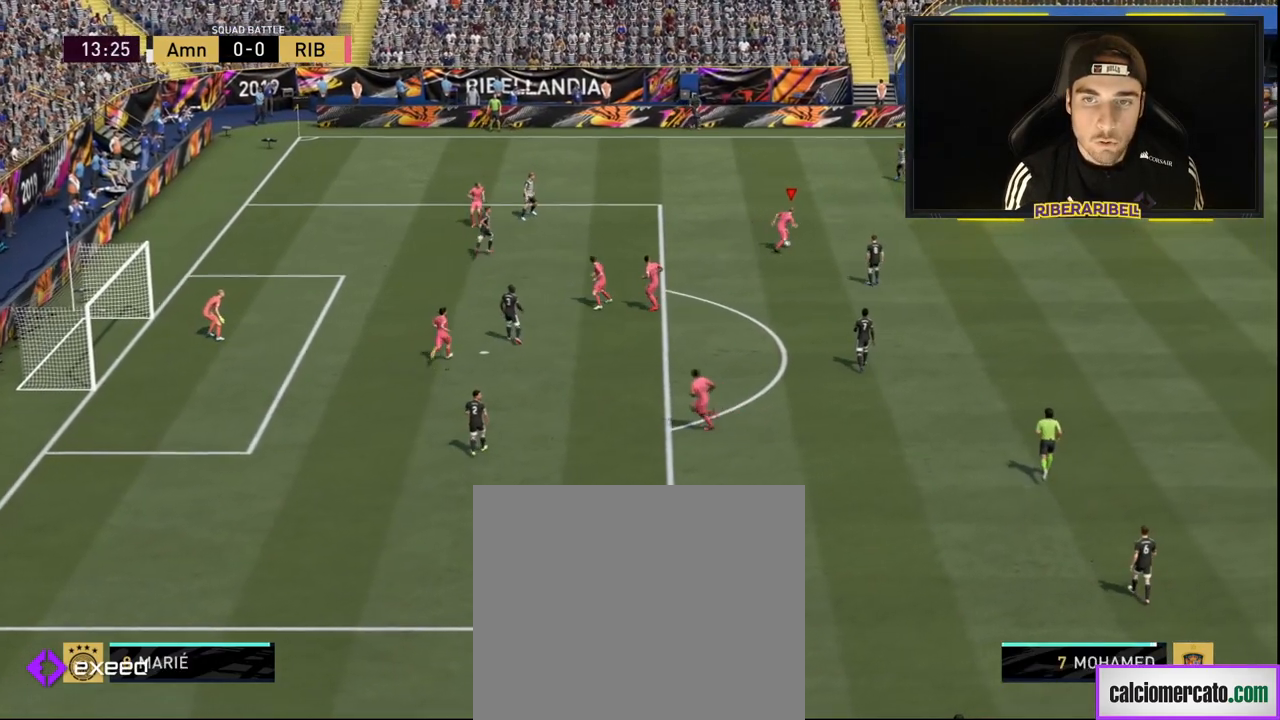
{"buttons": [], "left_stick": "right", "right_stick": "center", "events": [[117, "left_stick", "right"]]}
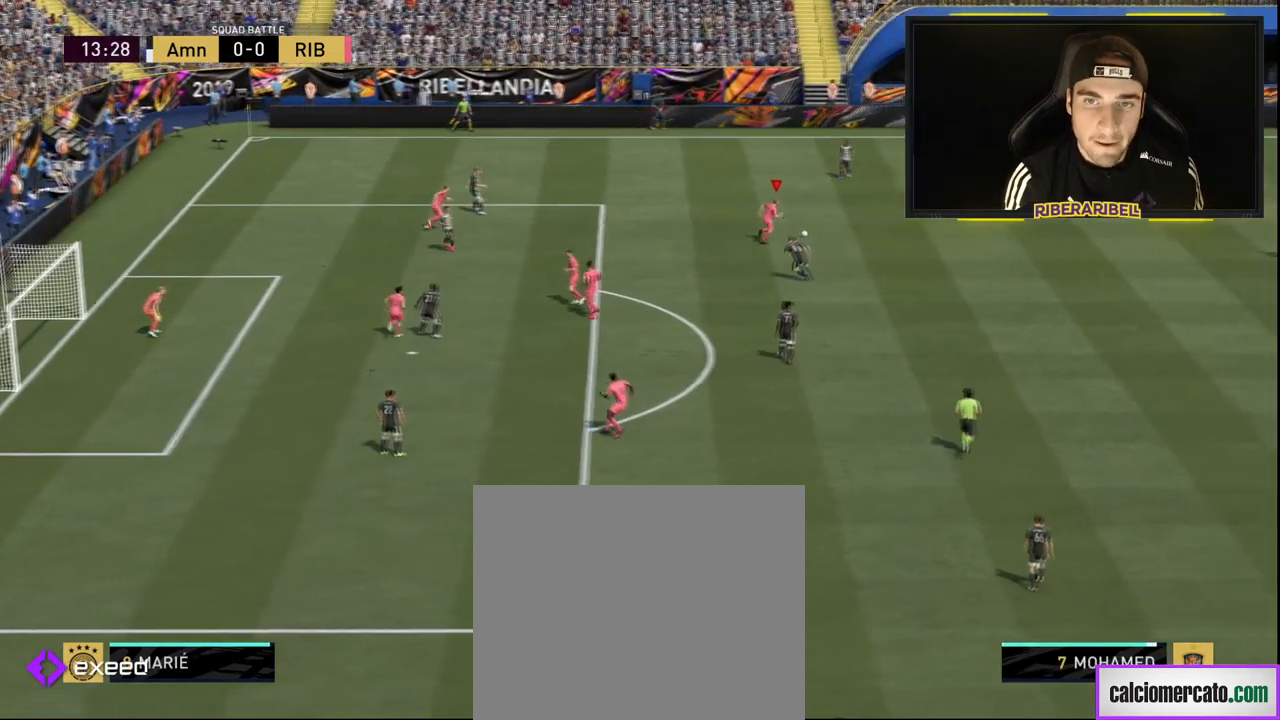
{"buttons": ["R1"], "left_stick": "right", "right_stick": "center", "events": [[300, "R1", "down"]]}
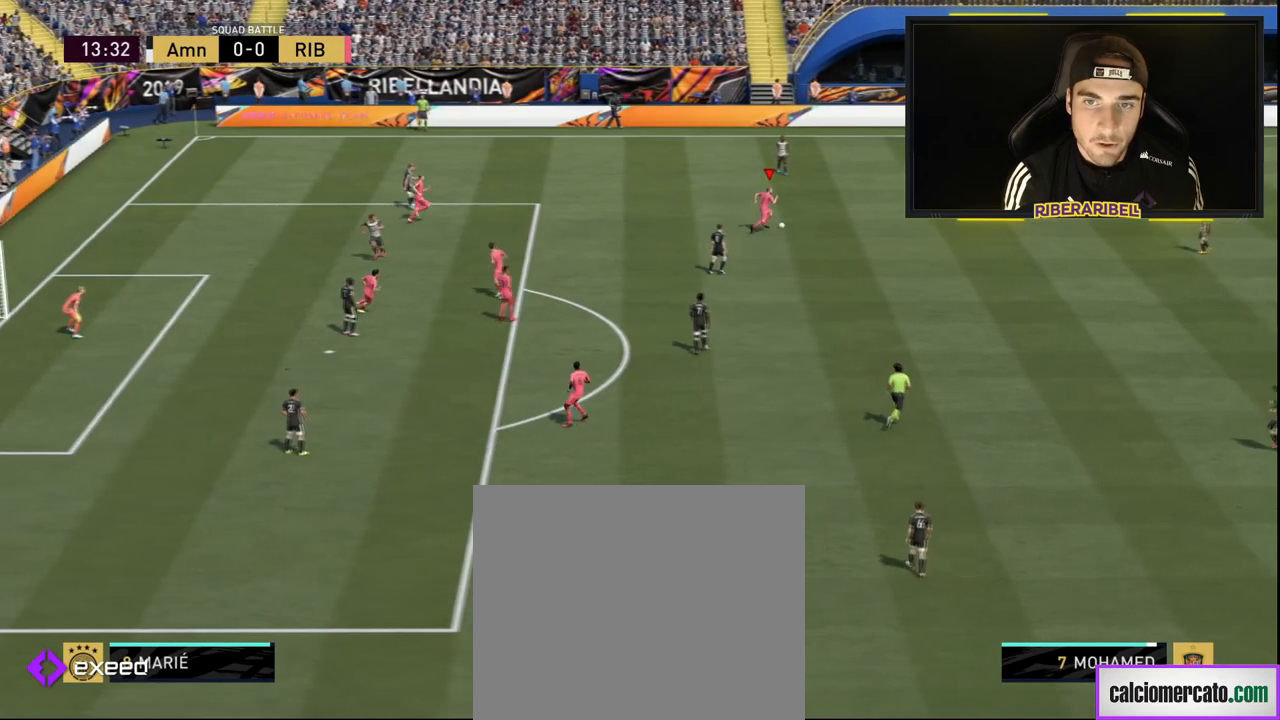
{"buttons": [], "left_stick": "right", "right_stick": "up", "events": [[317, "R1", "up"], [401, "right_stick", "up"]]}